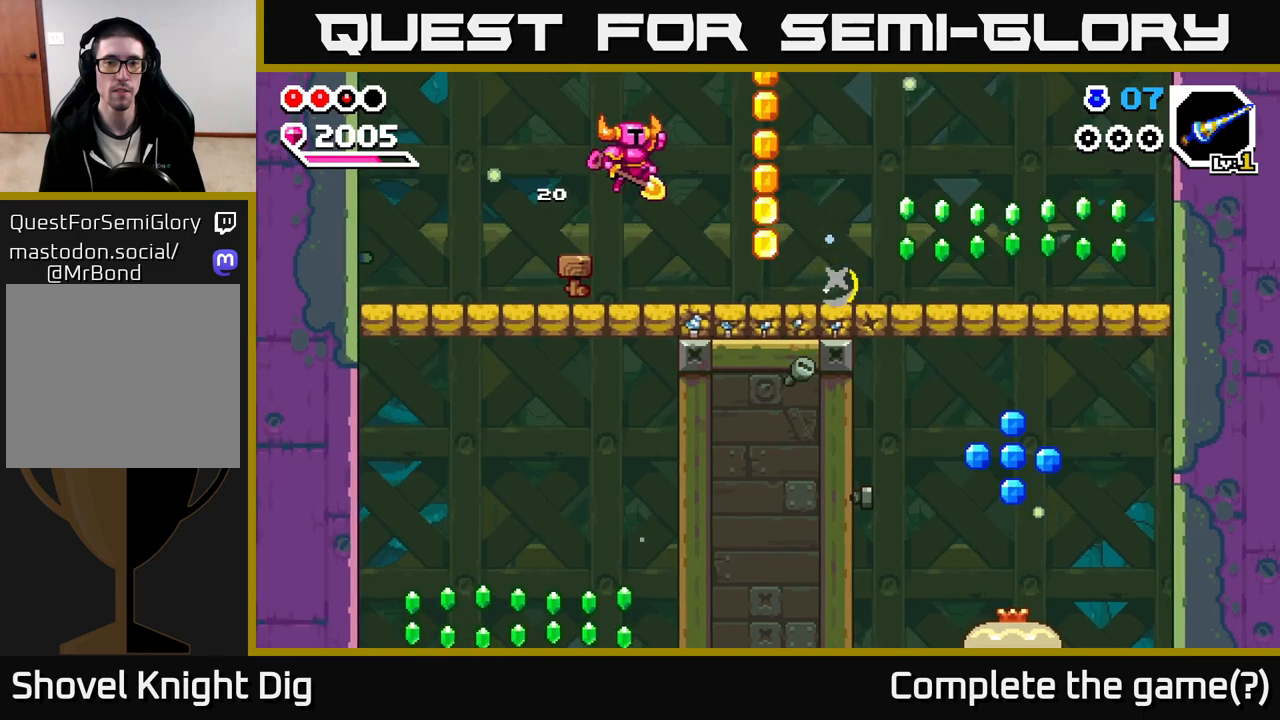
Gameplay with a controller (Xbox layout); each line is a JSON object with the inputs held at the frame after it. "events" lists button and stick changes between this image and that frame as [ms after this image, input, new state], when the widget could be followed in between.
{"buttons": ["A"], "left_stick": "down", "right_stick": "center", "events": [[317, "A", "up"], [467, "A", "down"], [467, "left_stick", "down"]]}
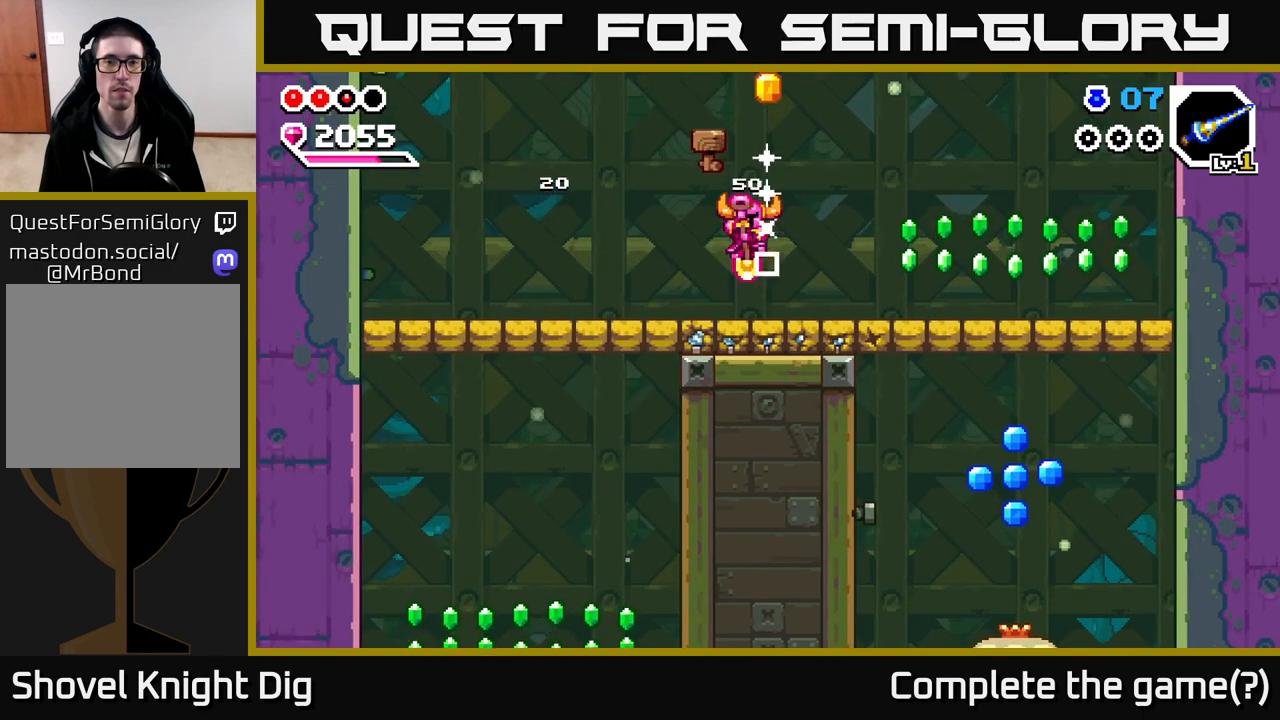
{"buttons": ["A"], "left_stick": "up-right", "right_stick": "center", "events": [[83, "left_stick", "center"], [400, "left_stick", "right"], [467, "left_stick", "up-right"]]}
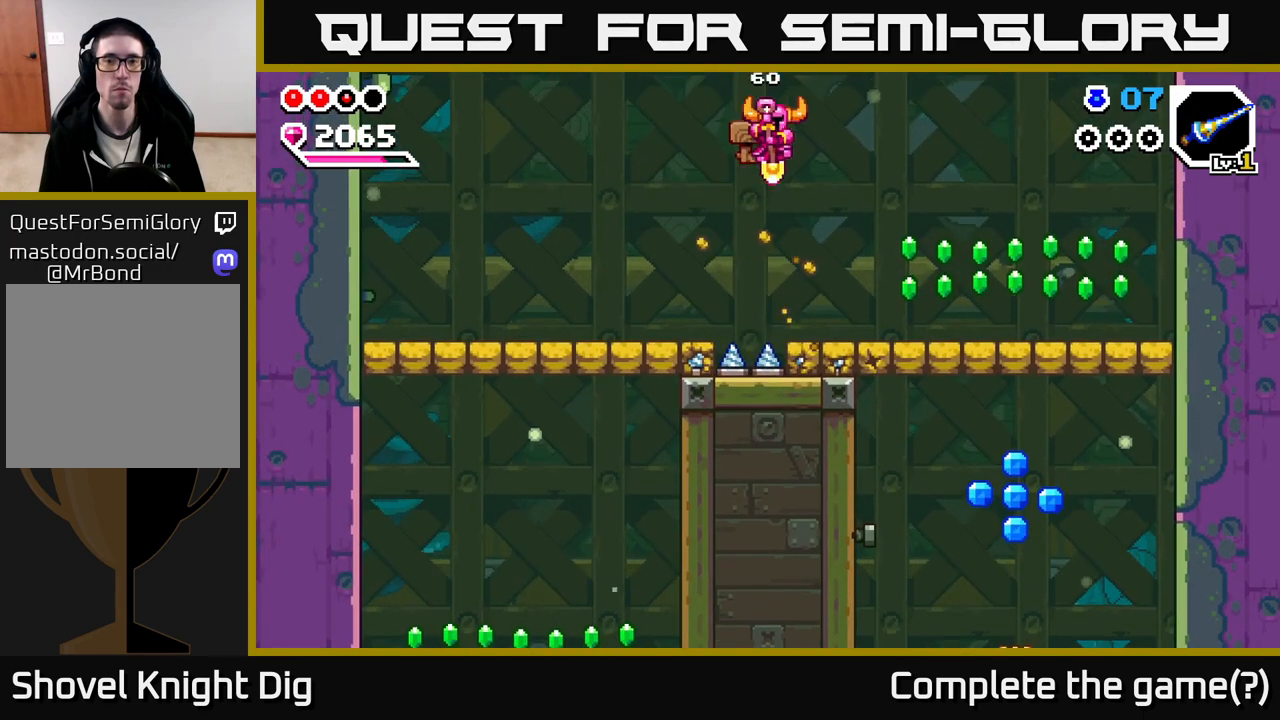
{"buttons": ["A"], "left_stick": "right", "right_stick": "center", "events": [[83, "A", "up"], [83, "X", "down"], [150, "X", "up"], [483, "A", "down"], [500, "left_stick", "right"]]}
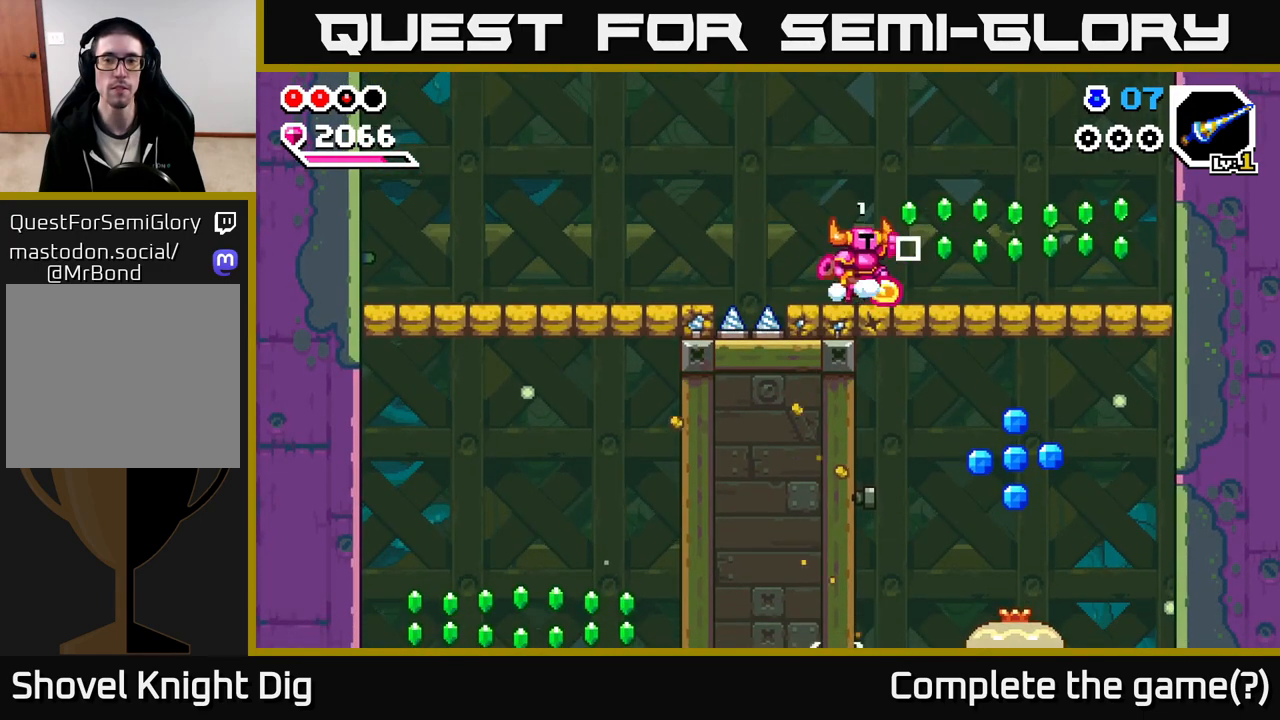
{"buttons": ["A"], "left_stick": "right", "right_stick": "center", "events": [[33, "A", "up"], [483, "A", "down"]]}
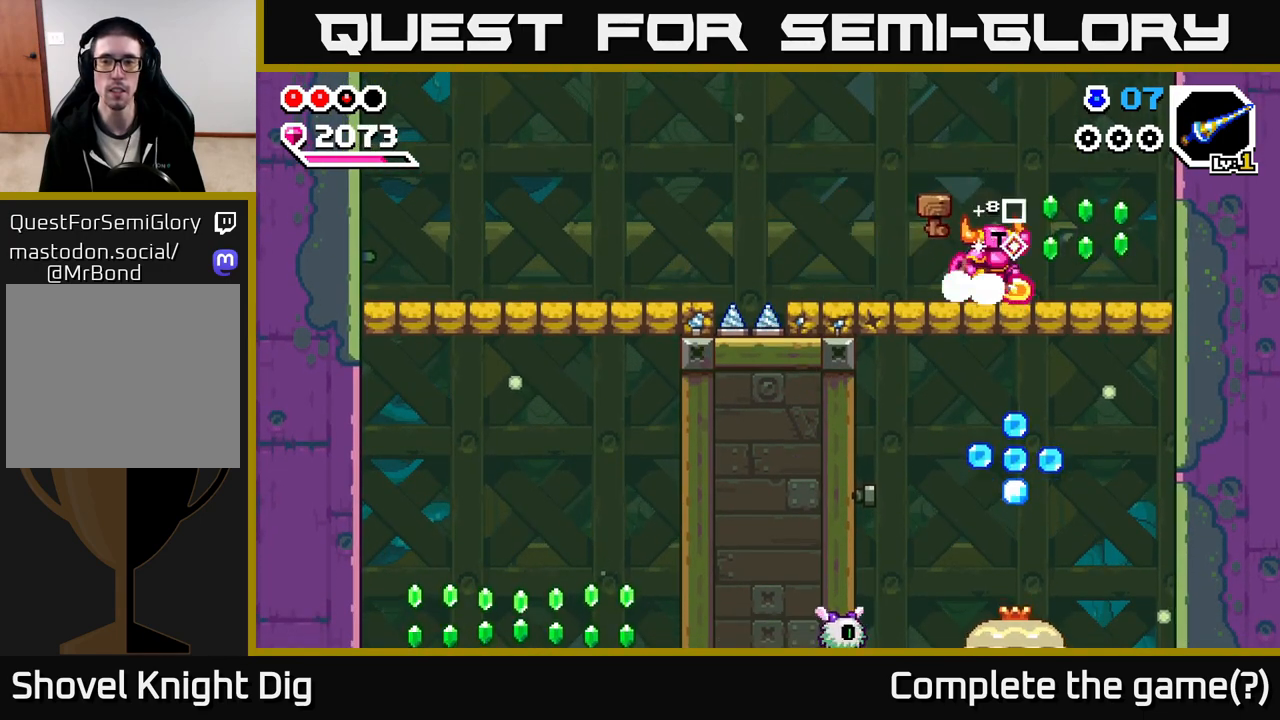
{"buttons": [], "left_stick": "up-left", "right_stick": "center", "events": [[50, "A", "up"], [450, "left_stick", "up-left"]]}
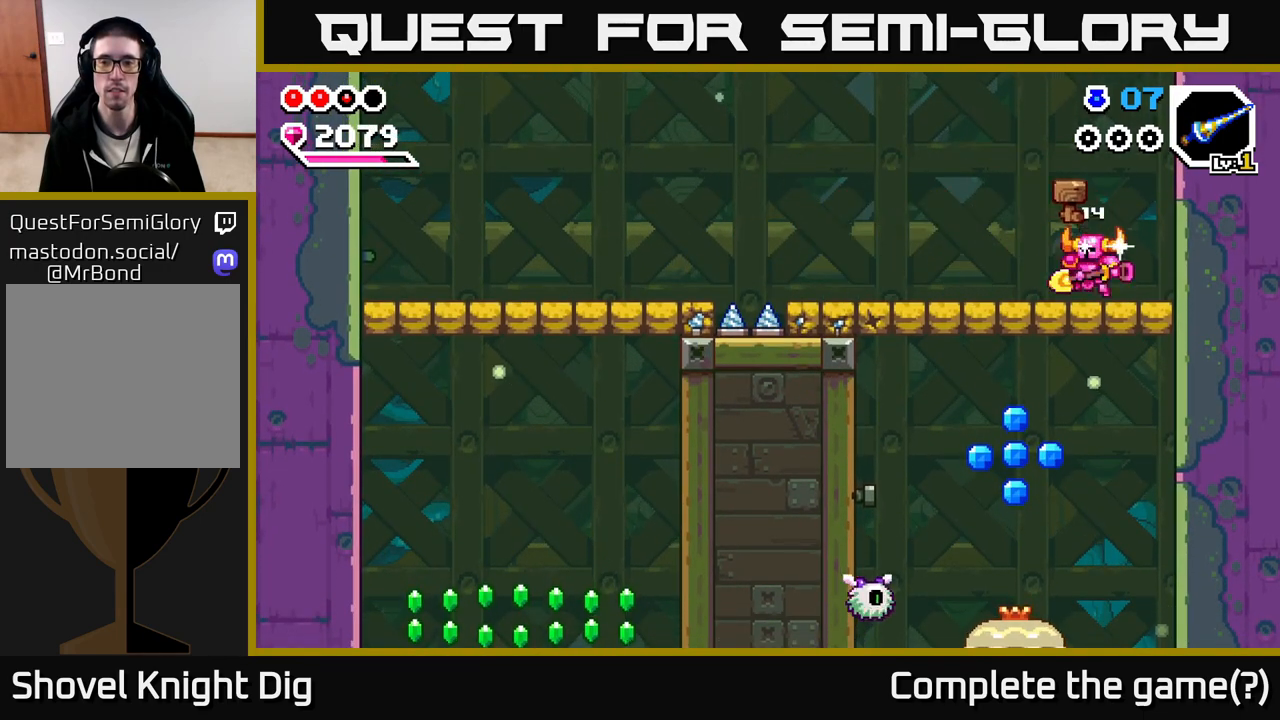
{"buttons": [], "left_stick": "center", "right_stick": "center", "events": [[300, "left_stick", "center"]]}
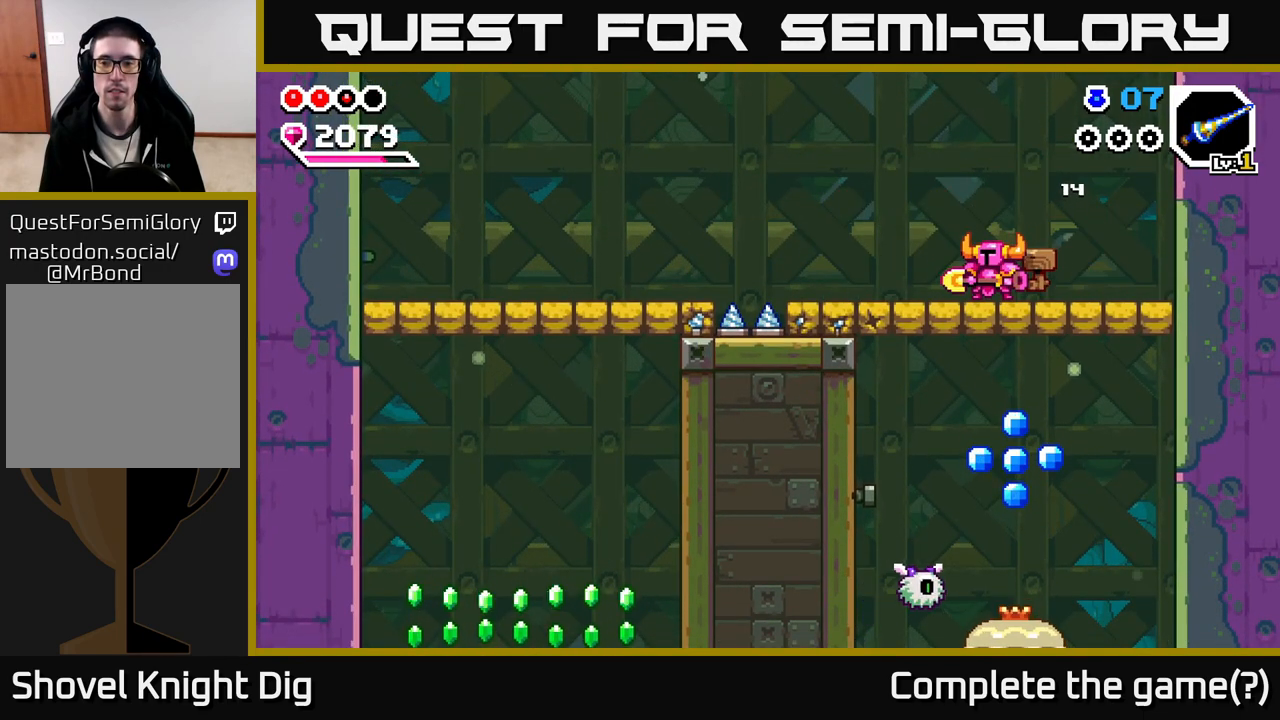
{"buttons": [], "left_stick": "down", "right_stick": "center", "events": [[117, "A", "down"], [183, "A", "up"], [217, "left_stick", "down"]]}
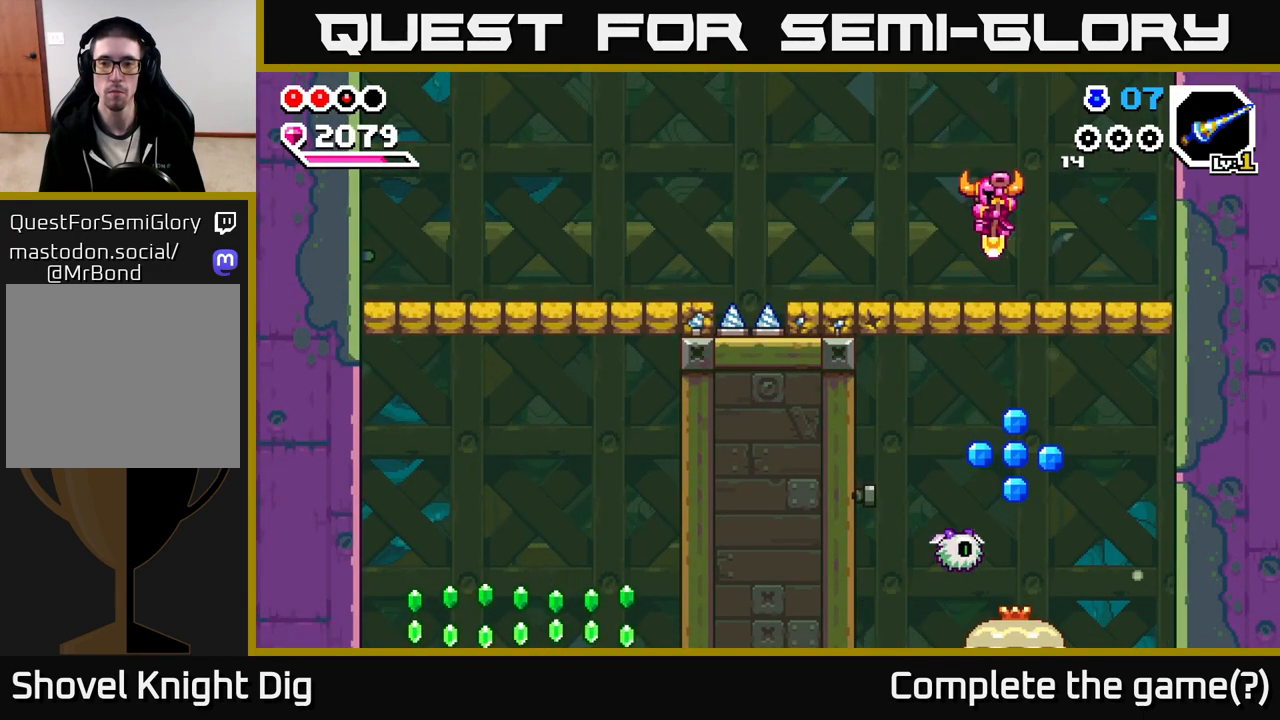
{"buttons": [], "left_stick": "down", "right_stick": "center", "events": [[17, "left_stick", "down-right"], [133, "left_stick", "down"]]}
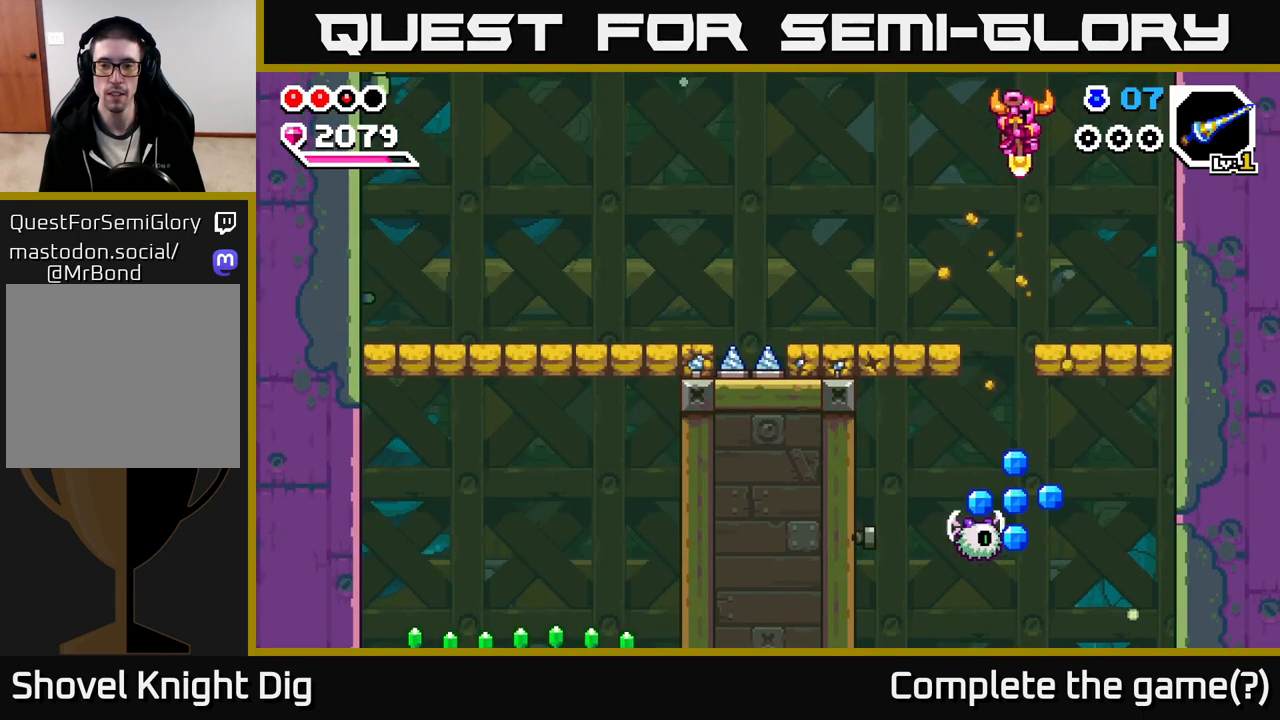
{"buttons": [], "left_stick": "down", "right_stick": "center", "events": [[33, "left_stick", "down-left"], [167, "left_stick", "down"]]}
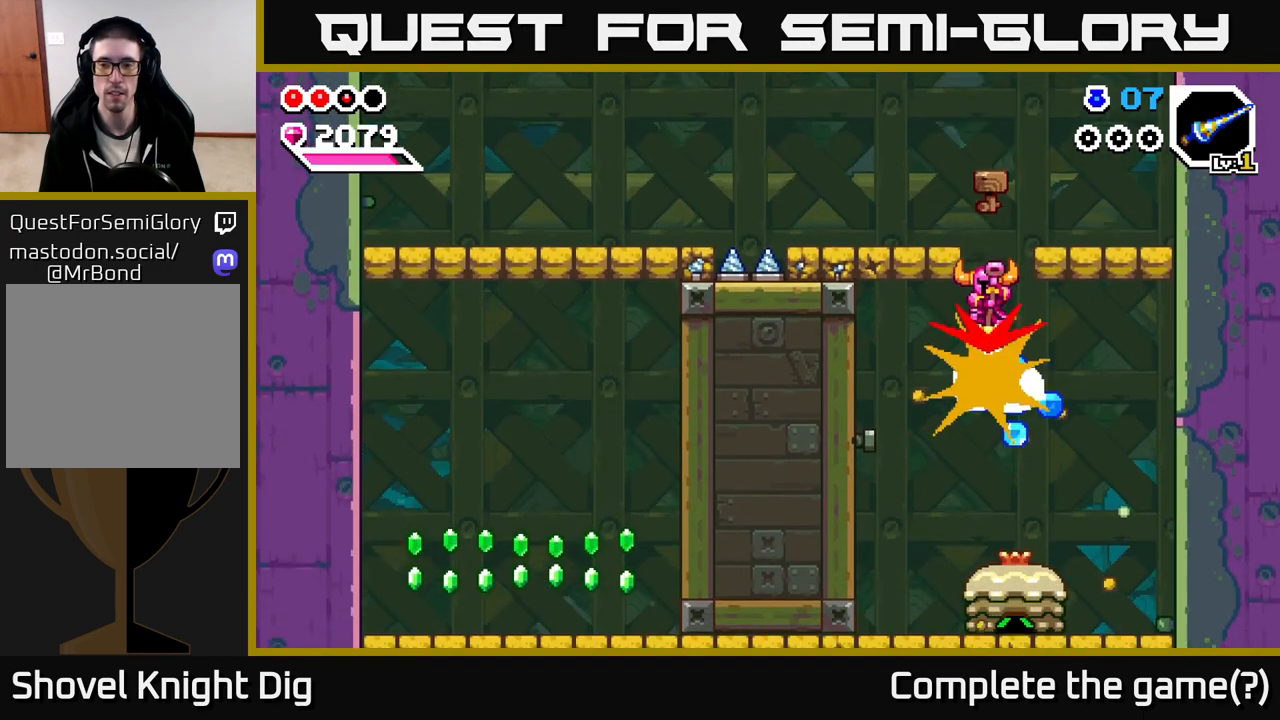
{"buttons": [], "left_stick": "down", "right_stick": "center", "events": []}
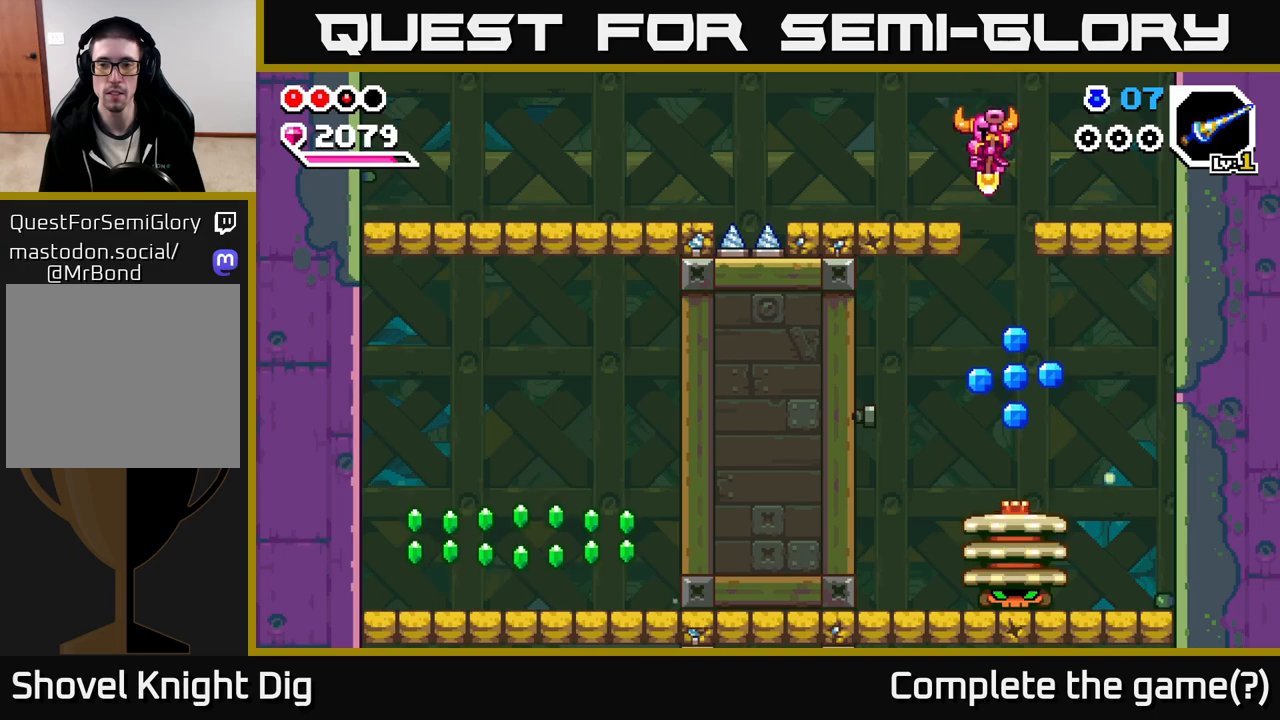
{"buttons": [], "left_stick": "down", "right_stick": "center", "events": [[183, "left_stick", "down-right"], [300, "left_stick", "down"]]}
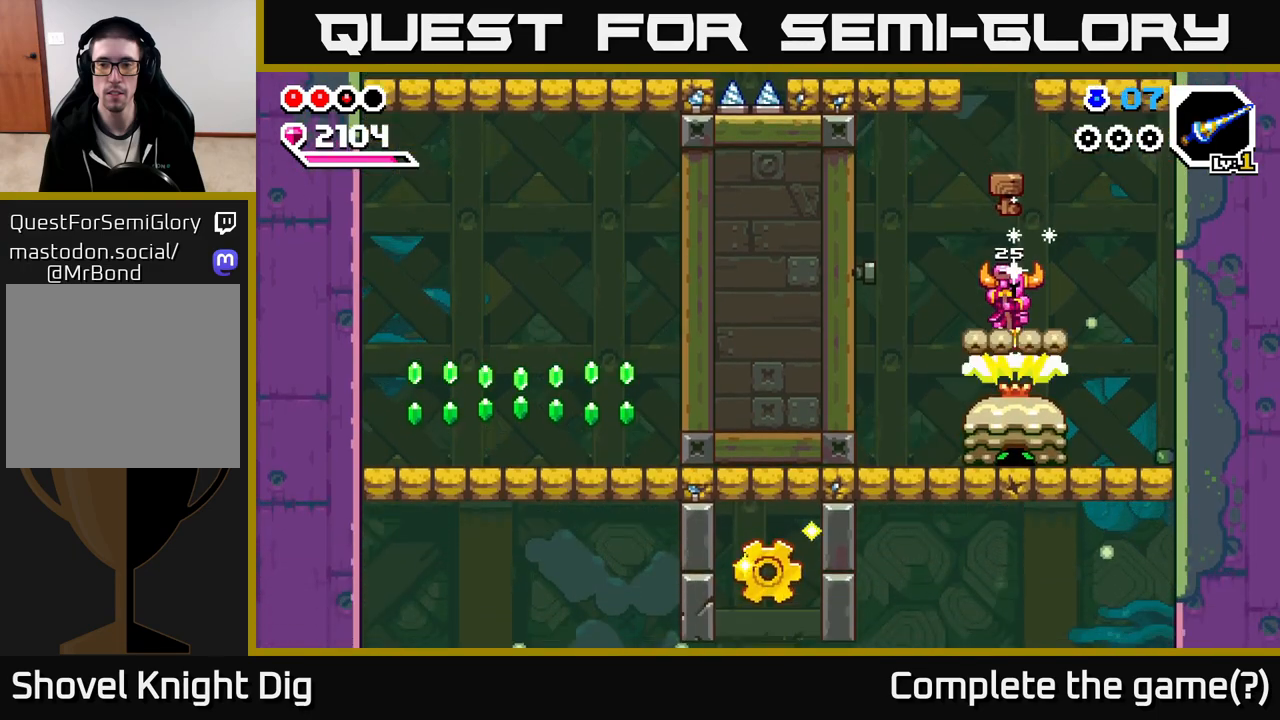
{"buttons": [], "left_stick": "down", "right_stick": "center", "events": []}
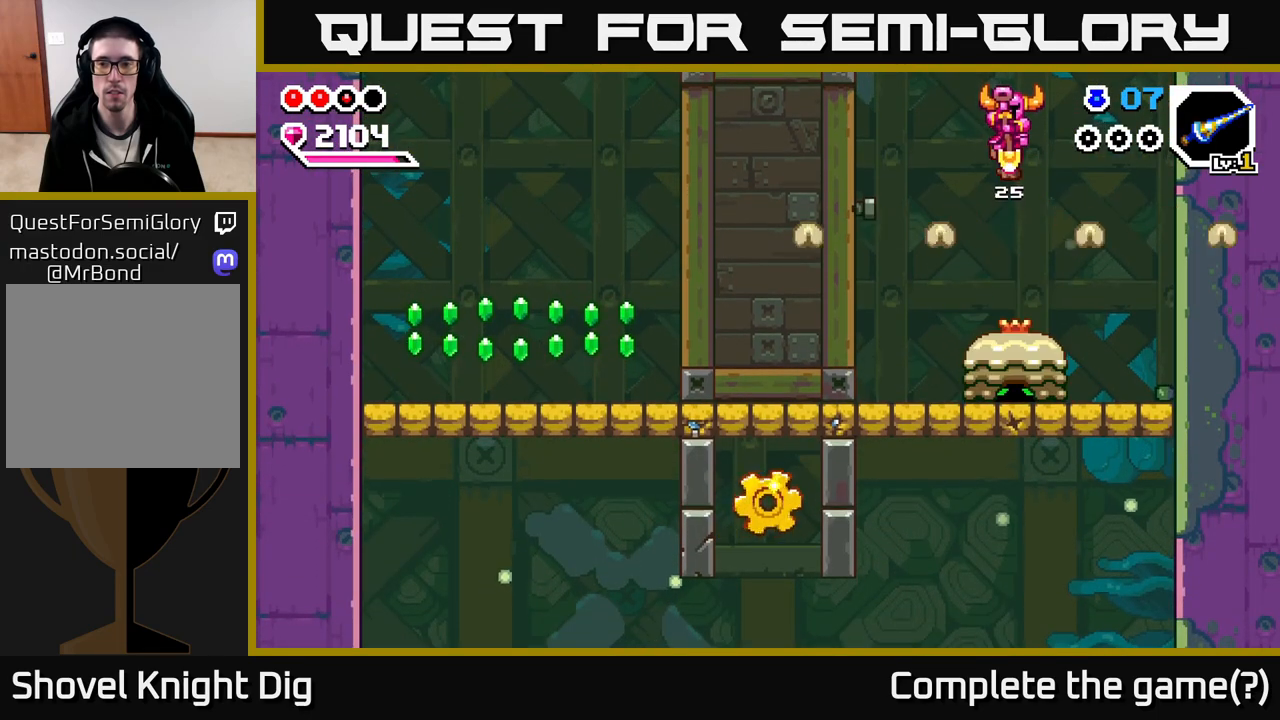
{"buttons": [], "left_stick": "left", "right_stick": "center", "events": [[483, "left_stick", "left"]]}
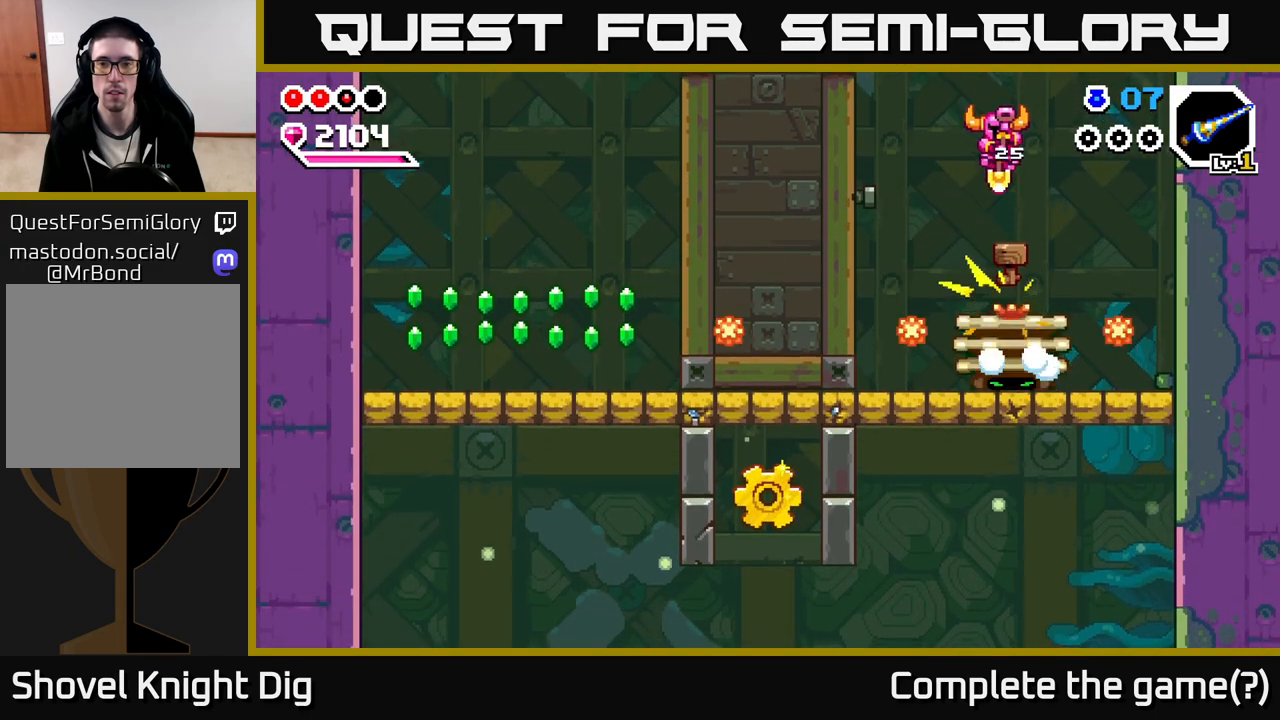
{"buttons": [], "left_stick": "left", "right_stick": "center", "events": [[317, "X", "down"], [483, "X", "up"]]}
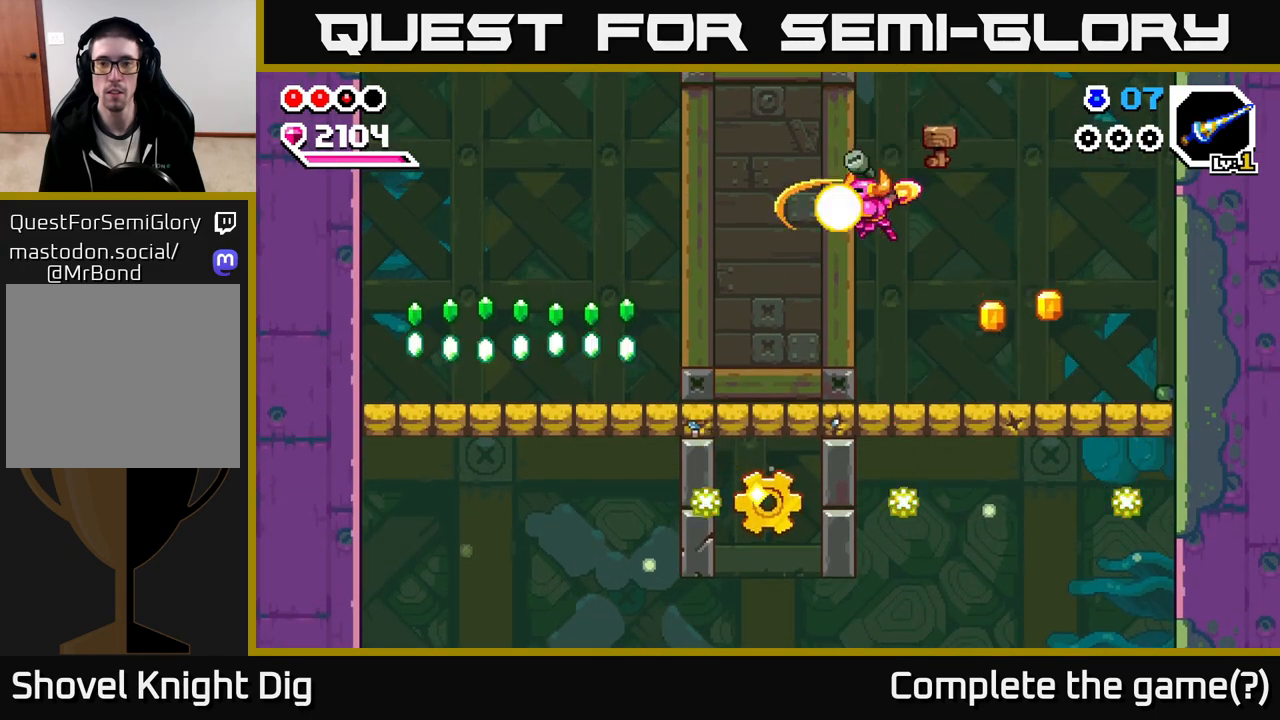
{"buttons": [], "left_stick": "right", "right_stick": "center", "events": [[67, "left_stick", "right"], [200, "A", "down"], [283, "A", "up"]]}
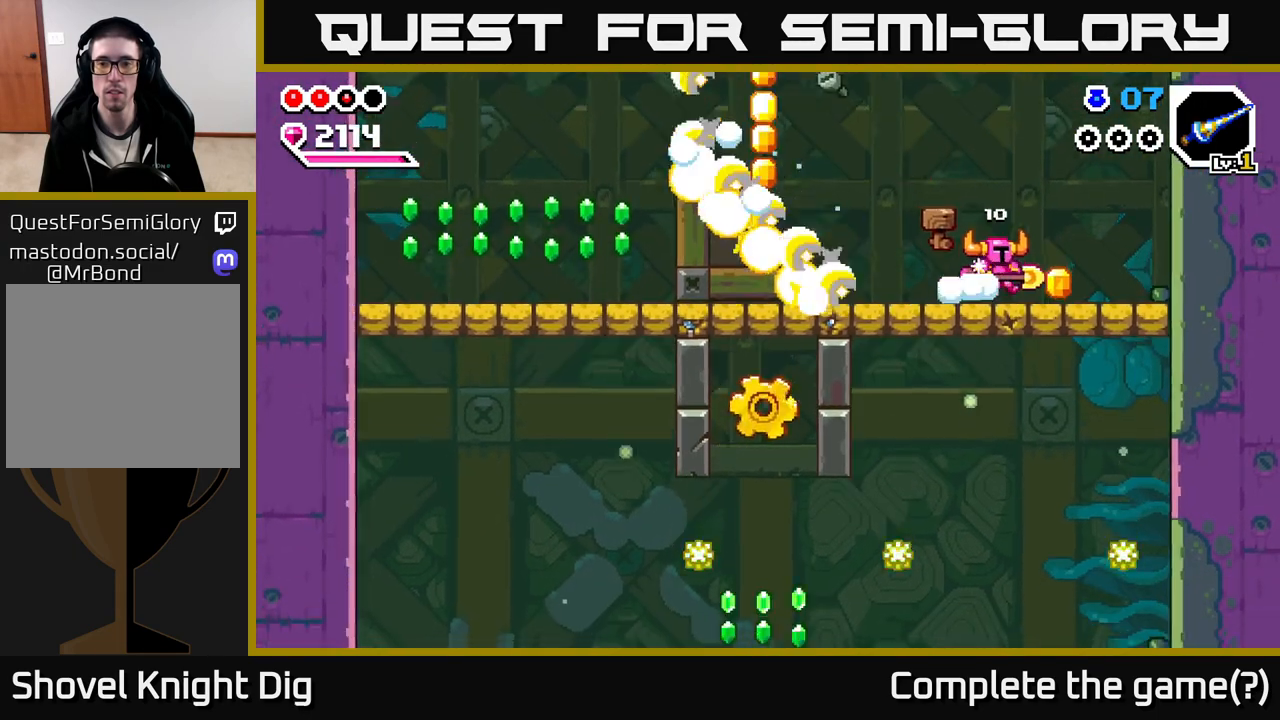
{"buttons": [], "left_stick": "left", "right_stick": "center", "events": [[200, "left_stick", "left"]]}
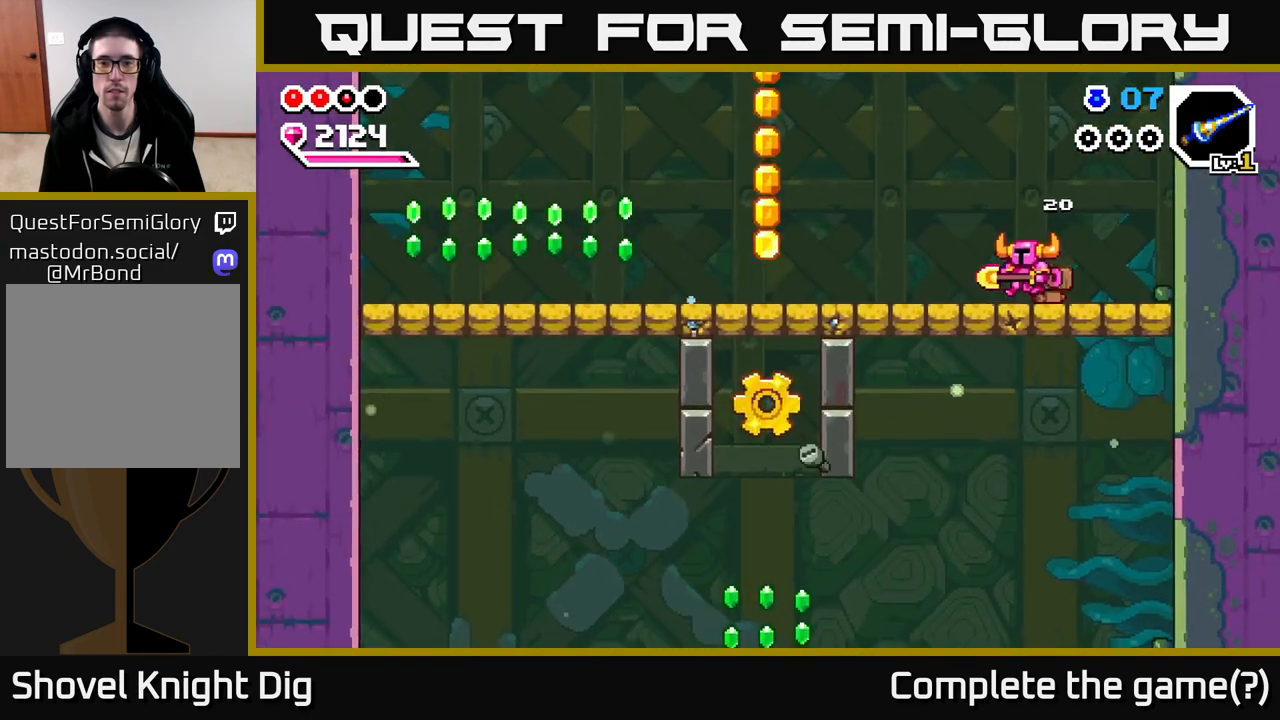
{"buttons": ["A"], "left_stick": "left", "right_stick": "center", "events": [[450, "A", "down"]]}
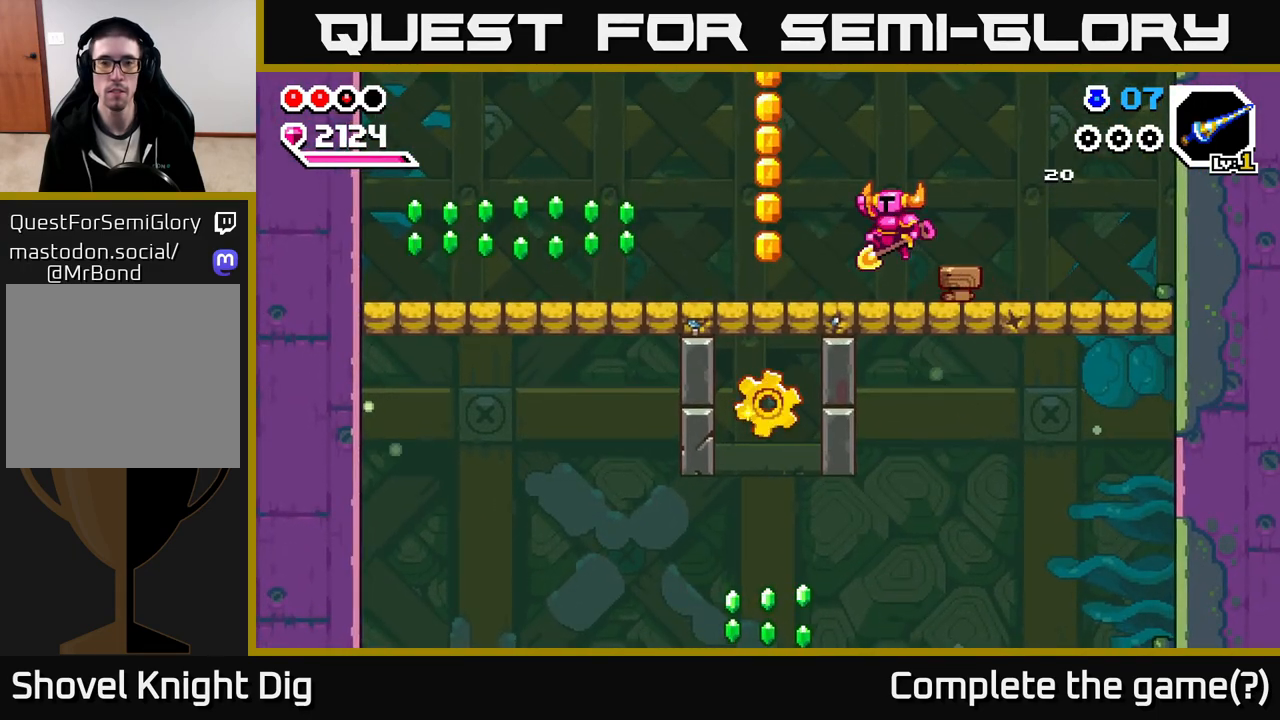
{"buttons": ["A"], "left_stick": "down", "right_stick": "center", "events": [[333, "left_stick", "down-left"], [433, "left_stick", "down"]]}
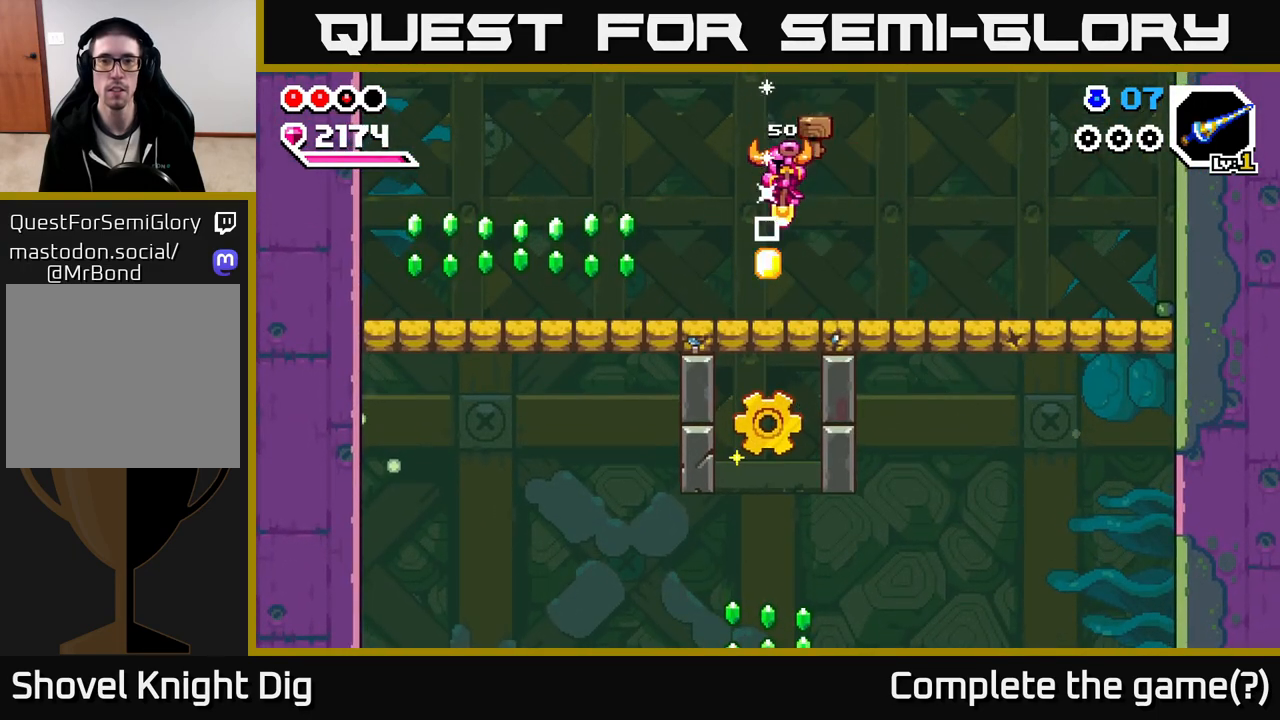
{"buttons": [], "left_stick": "left", "right_stick": "center", "events": [[33, "A", "up"], [500, "left_stick", "left"]]}
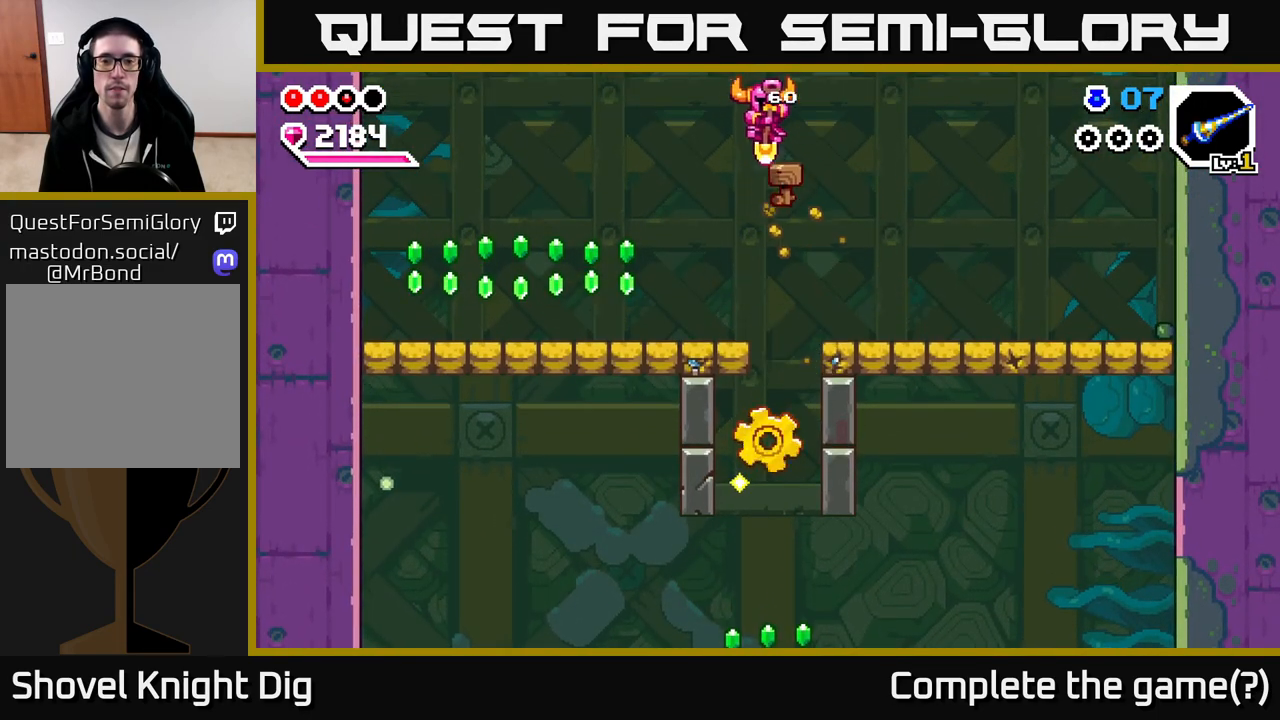
{"buttons": [], "left_stick": "right", "right_stick": "center", "events": [[67, "left_stick", "center"], [83, "X", "down"], [200, "X", "up"], [383, "left_stick", "right"]]}
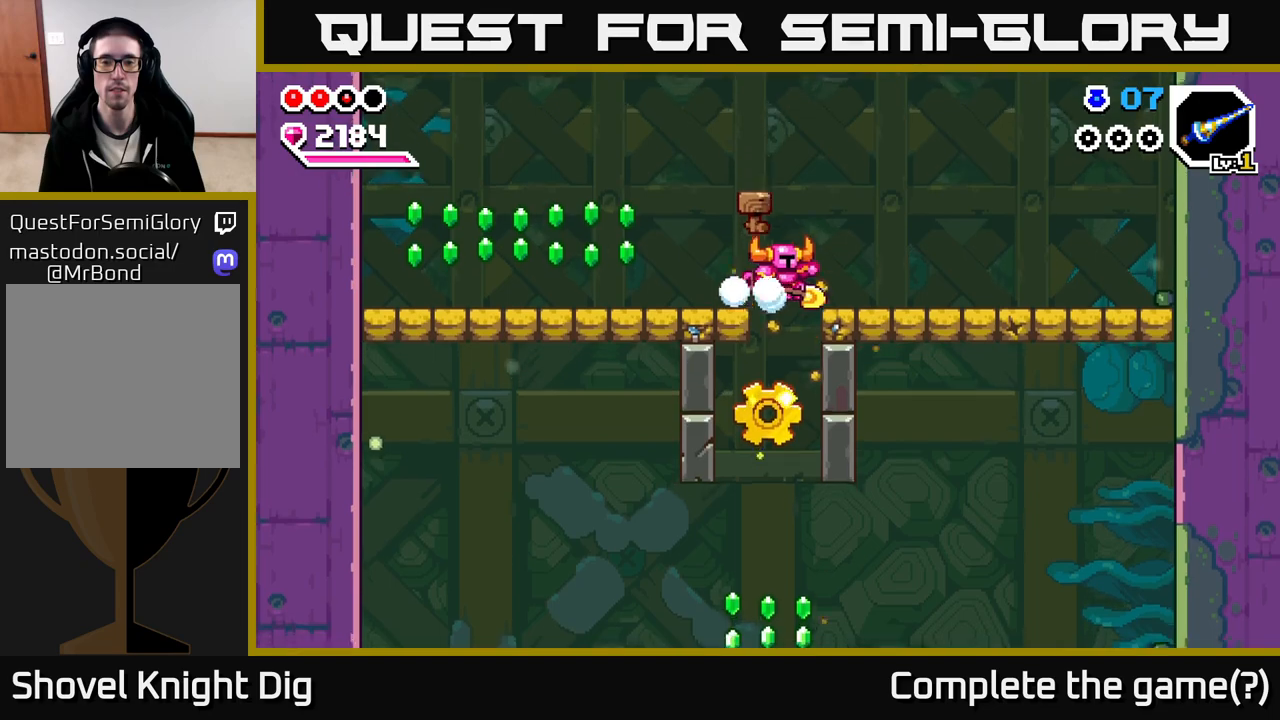
{"buttons": [], "left_stick": "down", "right_stick": "center", "events": [[17, "left_stick", "center"], [317, "left_stick", "down"]]}
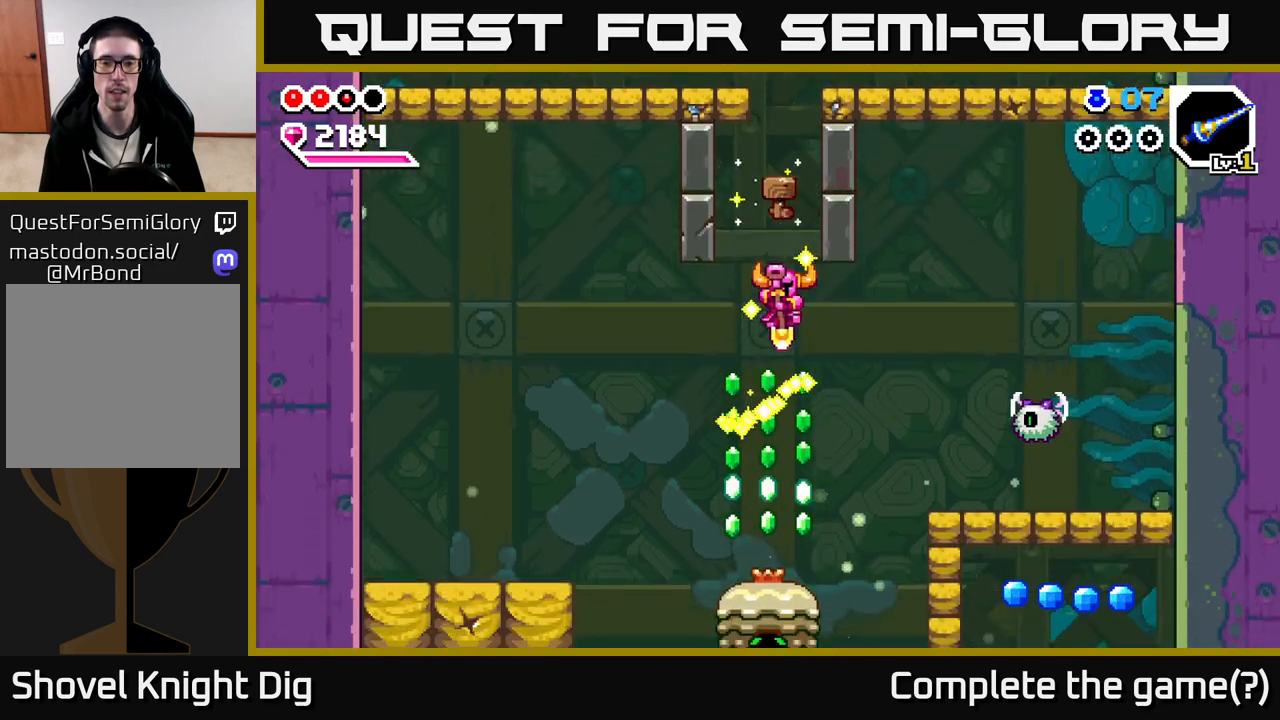
{"buttons": [], "left_stick": "down", "right_stick": "center", "events": [[67, "left_stick", "down-left"], [200, "left_stick", "down"]]}
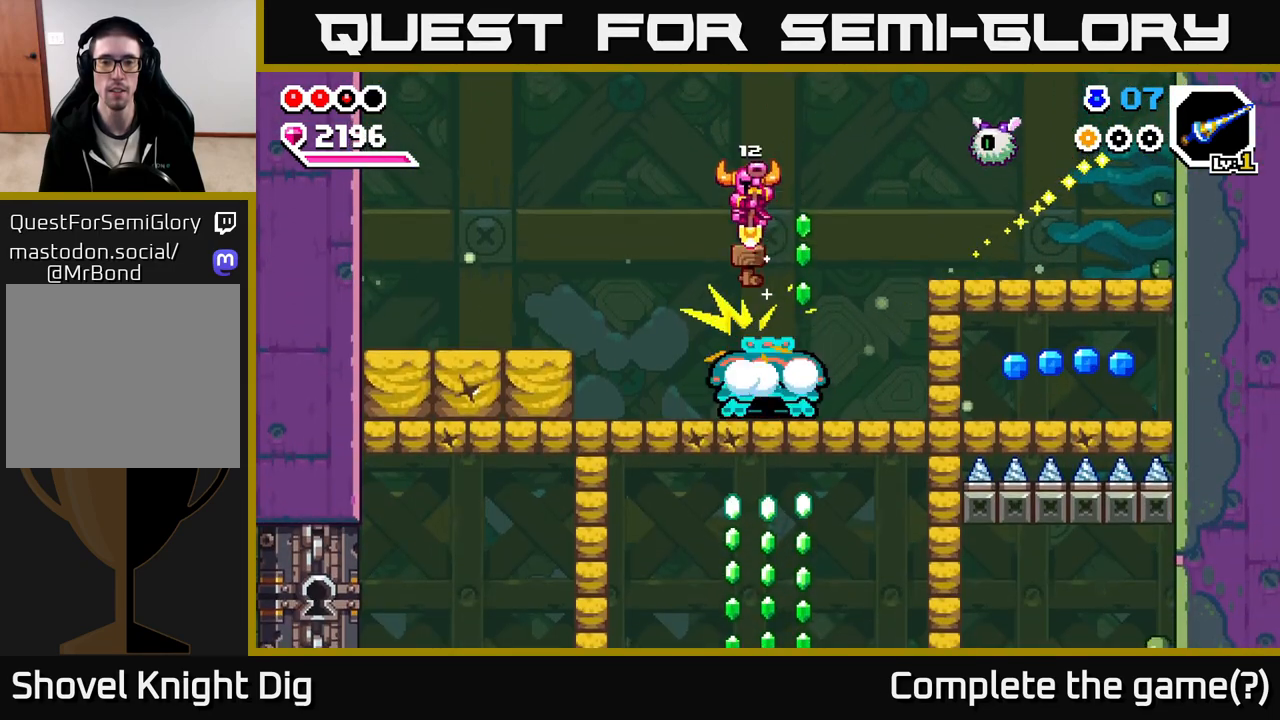
{"buttons": [], "left_stick": "down", "right_stick": "center", "events": [[50, "left_stick", "down-right"], [200, "left_stick", "down"]]}
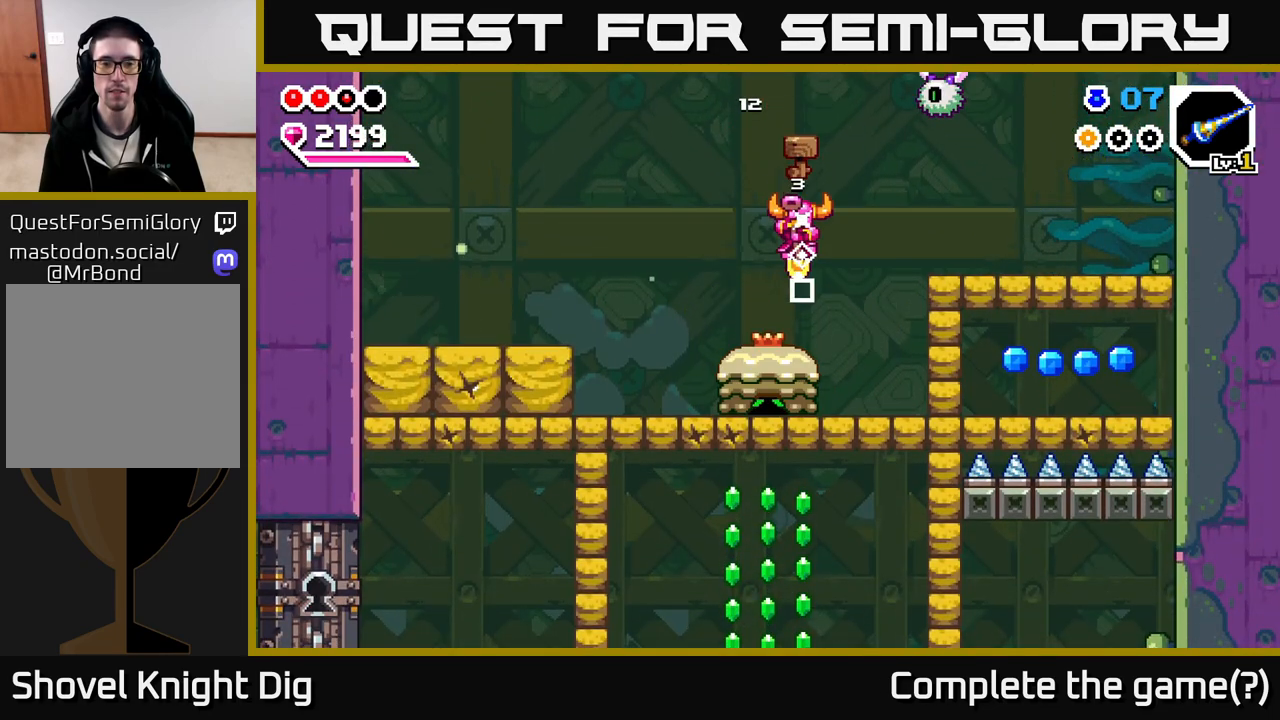
{"buttons": [], "left_stick": "right", "right_stick": "center", "events": [[200, "left_stick", "down-left"], [383, "left_stick", "right"]]}
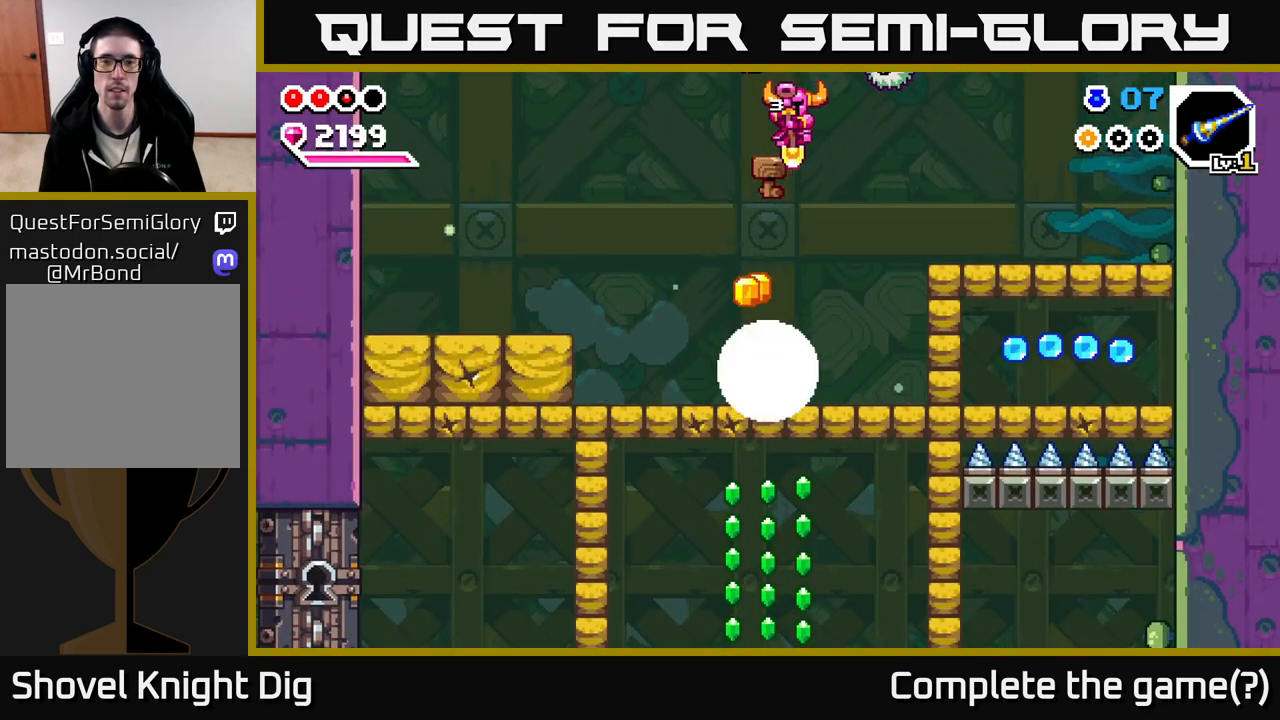
{"buttons": [], "left_stick": "left", "right_stick": "center", "events": [[33, "left_stick", "left"], [167, "A", "down"], [250, "A", "up"]]}
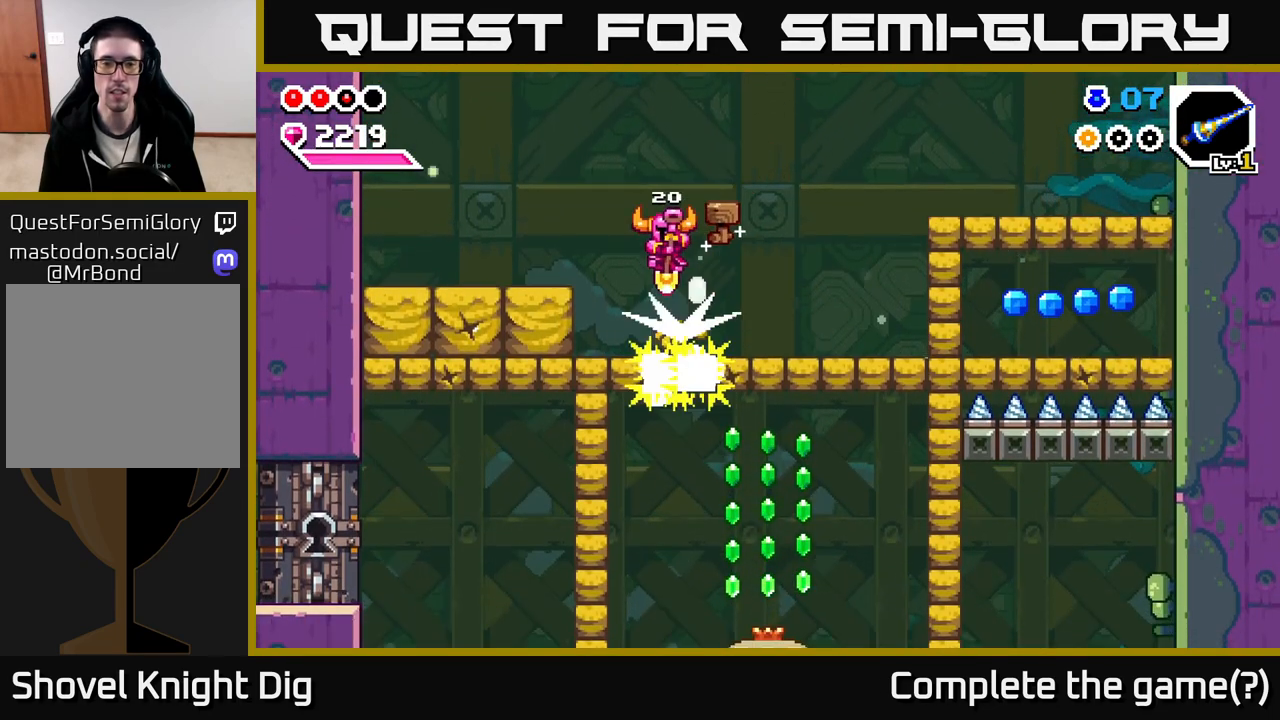
{"buttons": [], "left_stick": "left", "right_stick": "center", "events": [[217, "X", "down"], [267, "X", "up"]]}
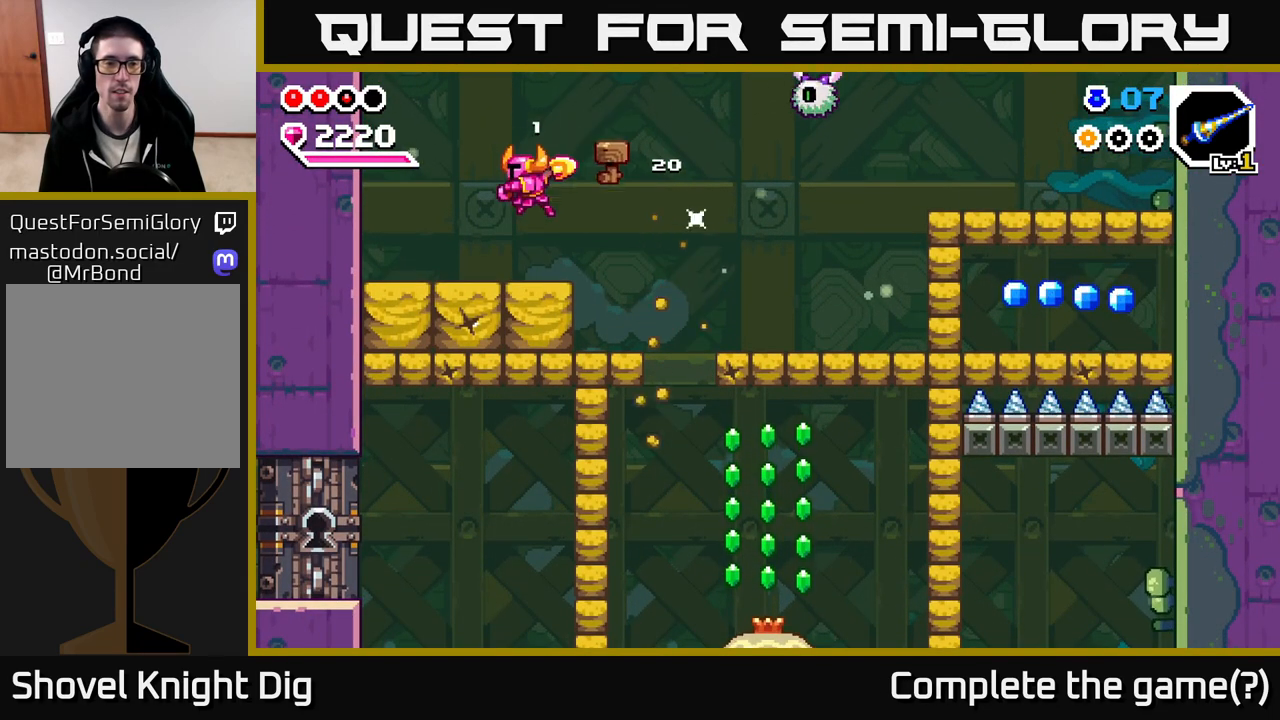
{"buttons": [], "left_stick": "right", "right_stick": "center", "events": [[83, "left_stick", "center"], [267, "left_stick", "right"]]}
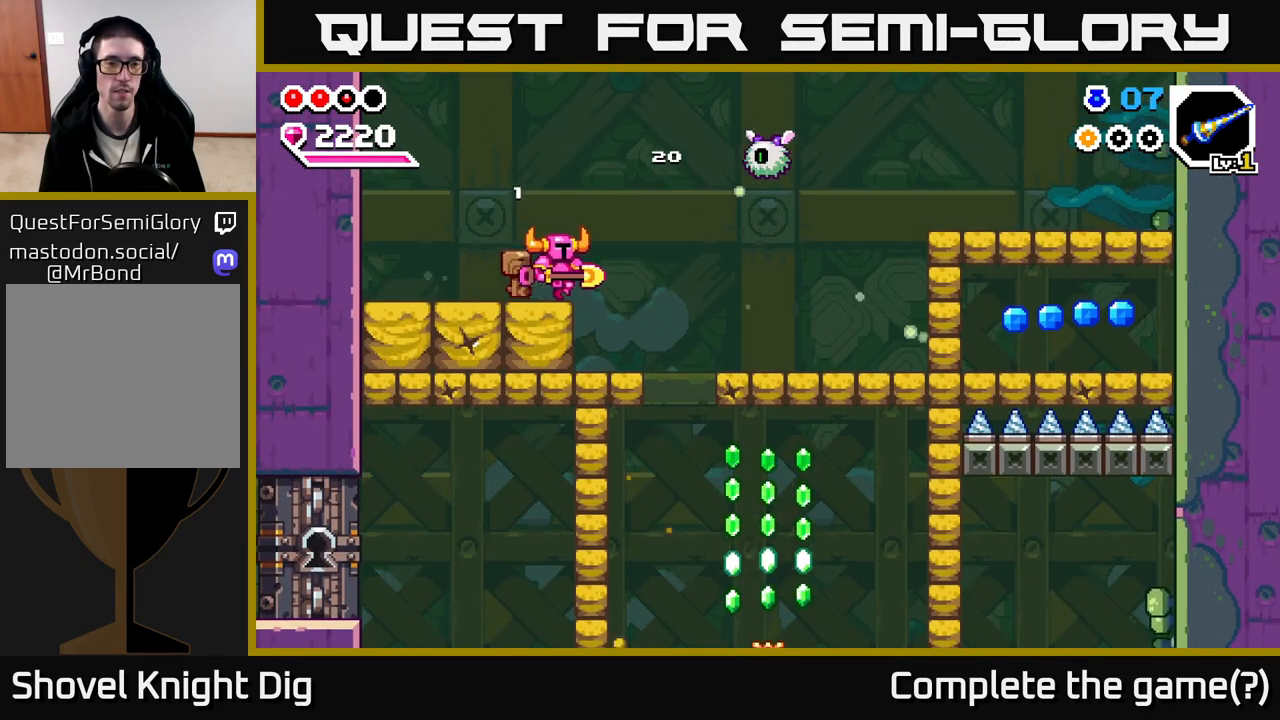
{"buttons": [], "left_stick": "left", "right_stick": "center", "events": [[267, "left_stick", "left"], [333, "X", "down"], [450, "X", "up"]]}
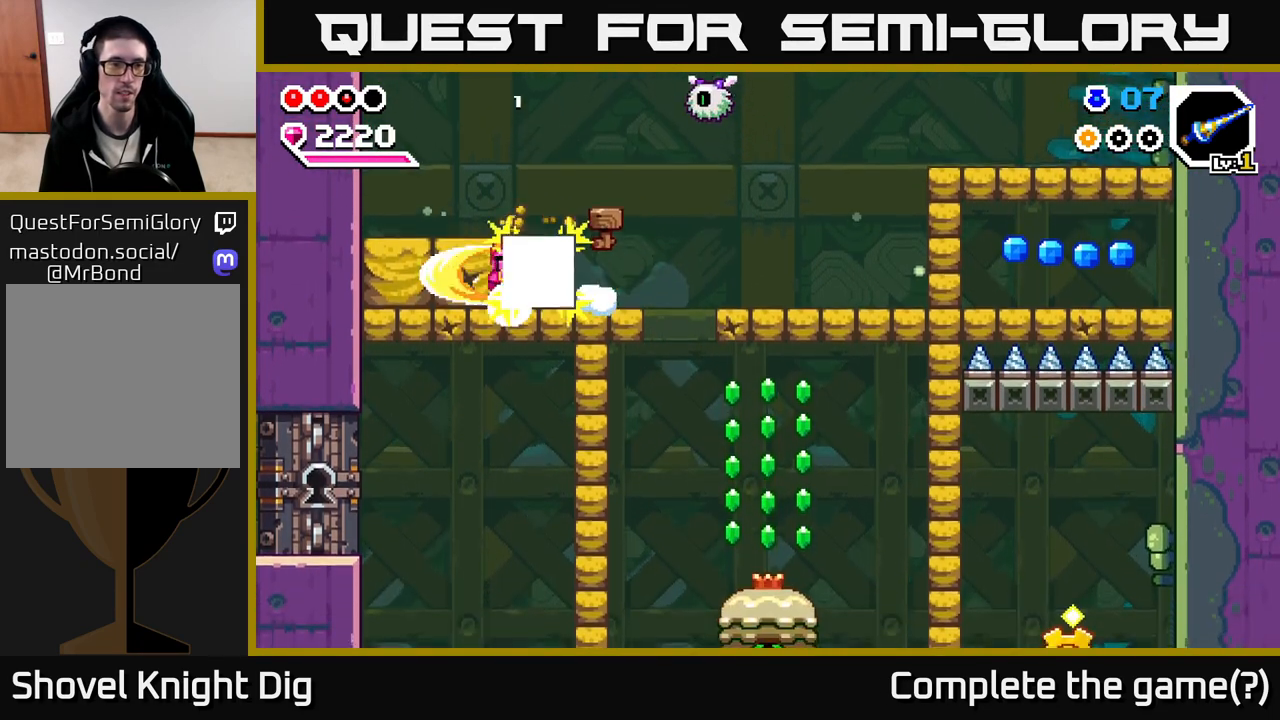
{"buttons": [], "left_stick": "left", "right_stick": "center", "events": [[17, "X", "down"], [117, "X", "up"], [200, "X", "down"], [333, "X", "up"]]}
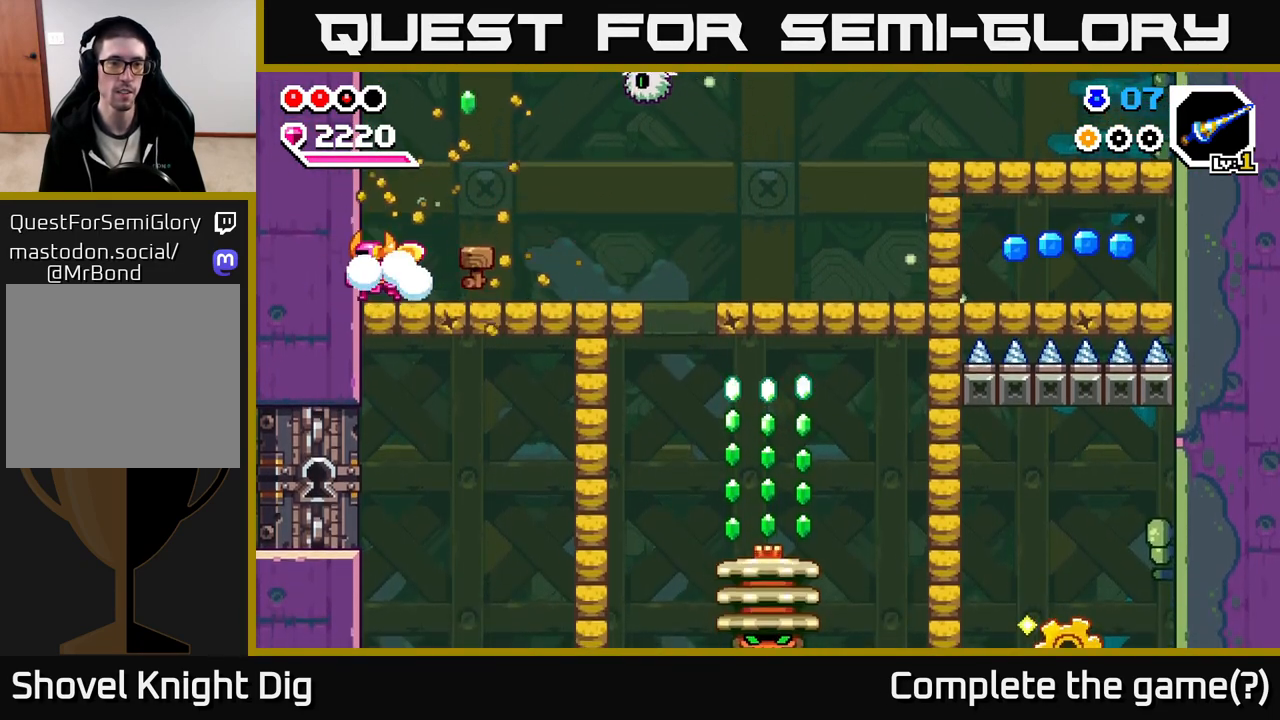
{"buttons": [], "left_stick": "right", "right_stick": "center", "events": [[17, "left_stick", "right"]]}